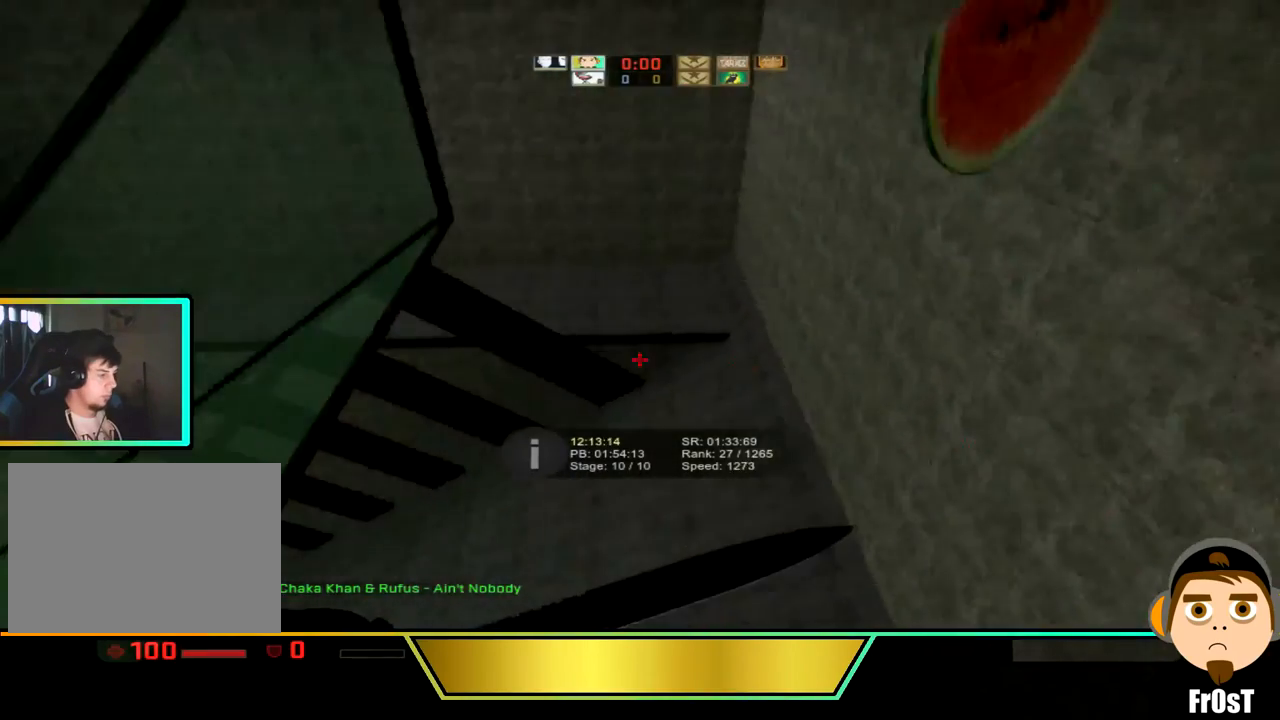
Gameplay with keyboard; each line is a JSON object with the keys held at the frame after it. "events" lists presses ("down") and releases ("up") of "a", "ctrl_l", "d", "s", "space" and "w" between this image and that frame as [ms after this image, input, new state], when the widget could be followed in between. No other keys are recorded. Mouse input is not recorded. Not read: ctrl_r.
{"keys": ["a"], "events": []}
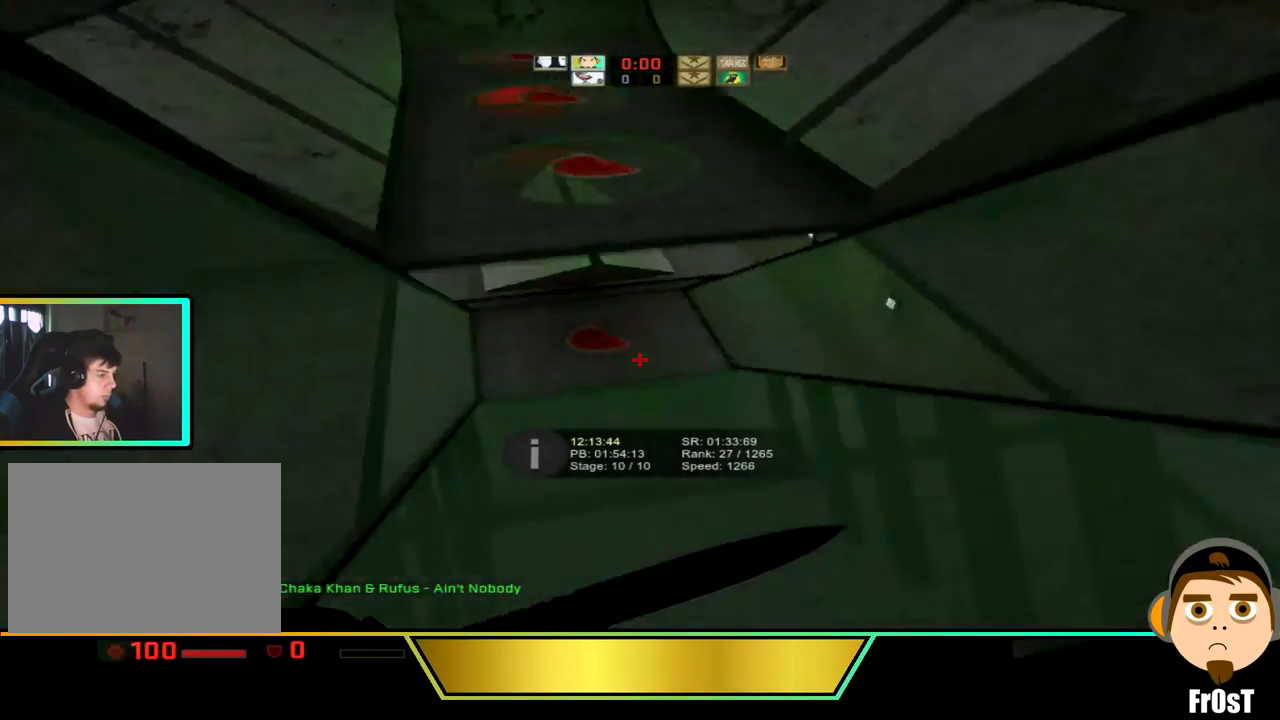
{"keys": ["a"], "events": []}
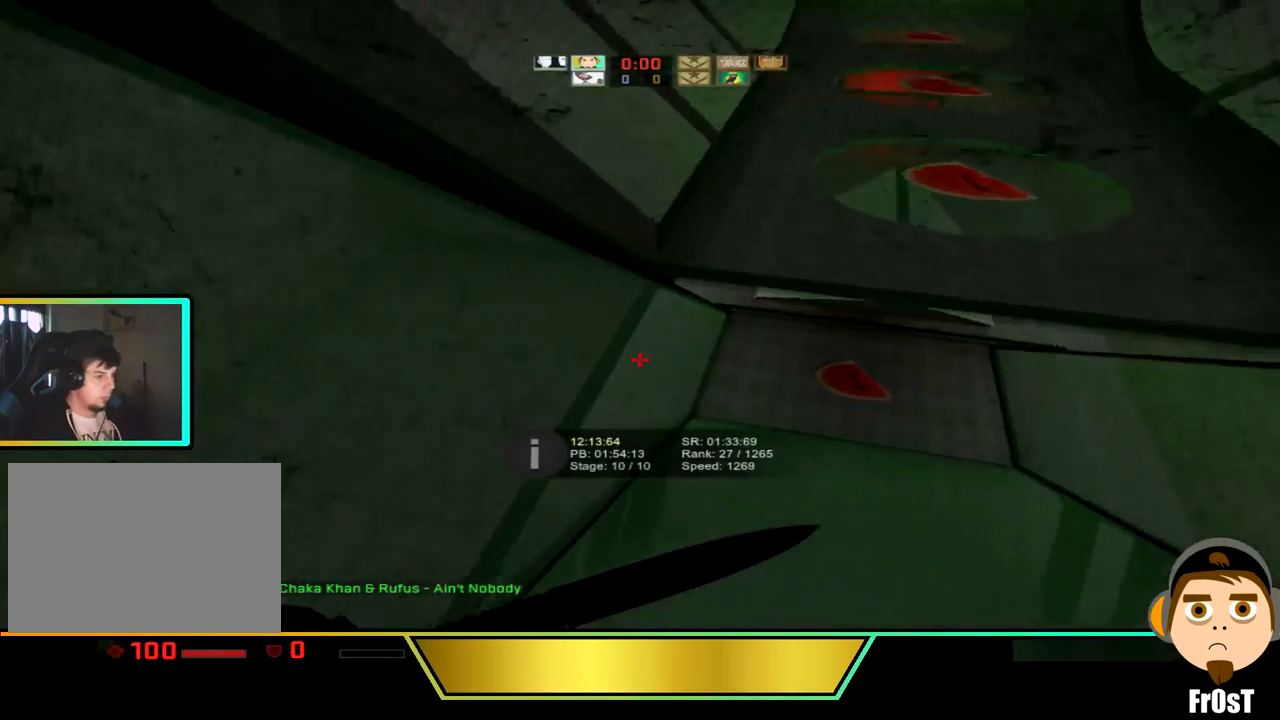
{"keys": ["d"], "events": [[100, "a", "up"], [100, "d", "down"]]}
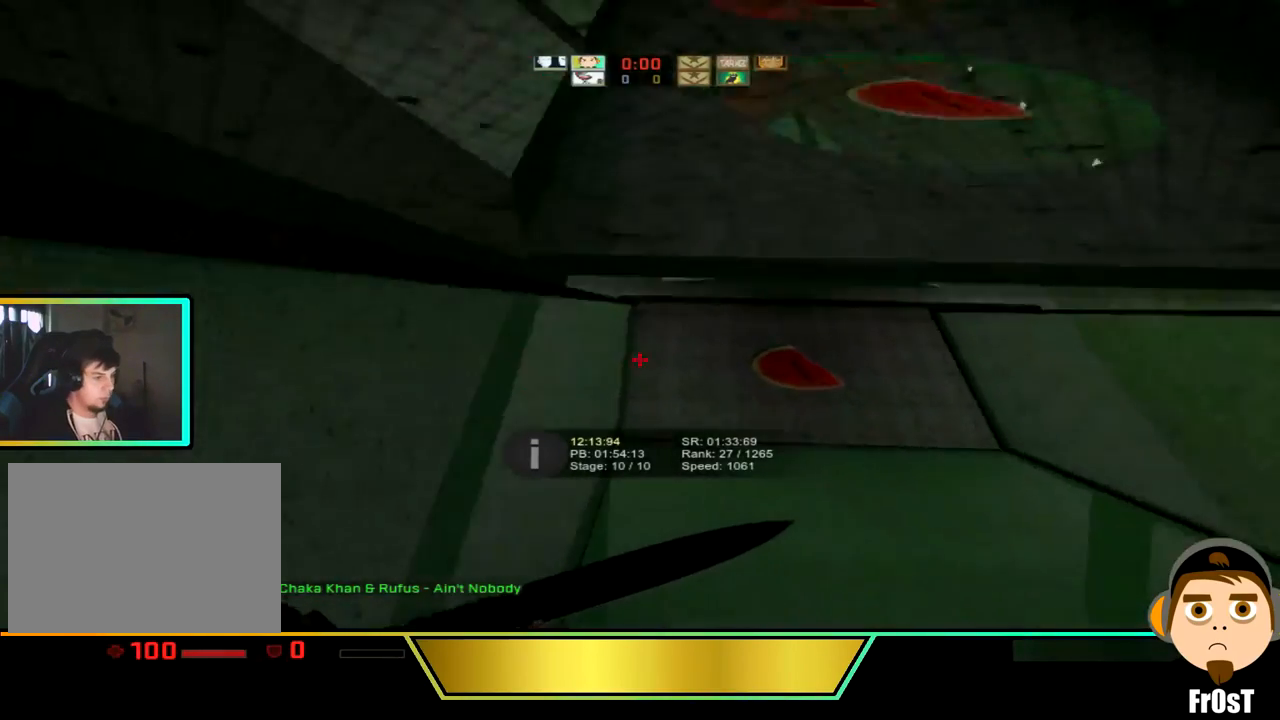
{"keys": ["d"], "events": []}
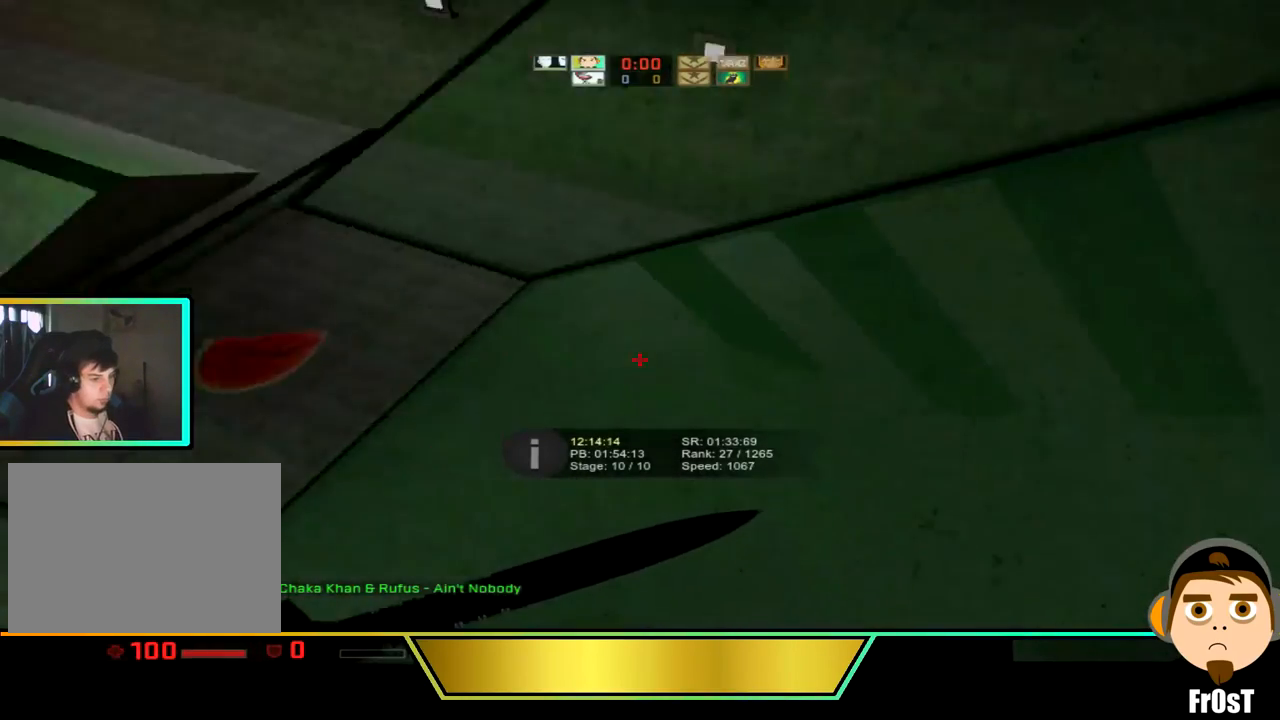
{"keys": ["a", "space"], "events": [[300, "space", "down"], [367, "a", "down"], [500, "d", "up"]]}
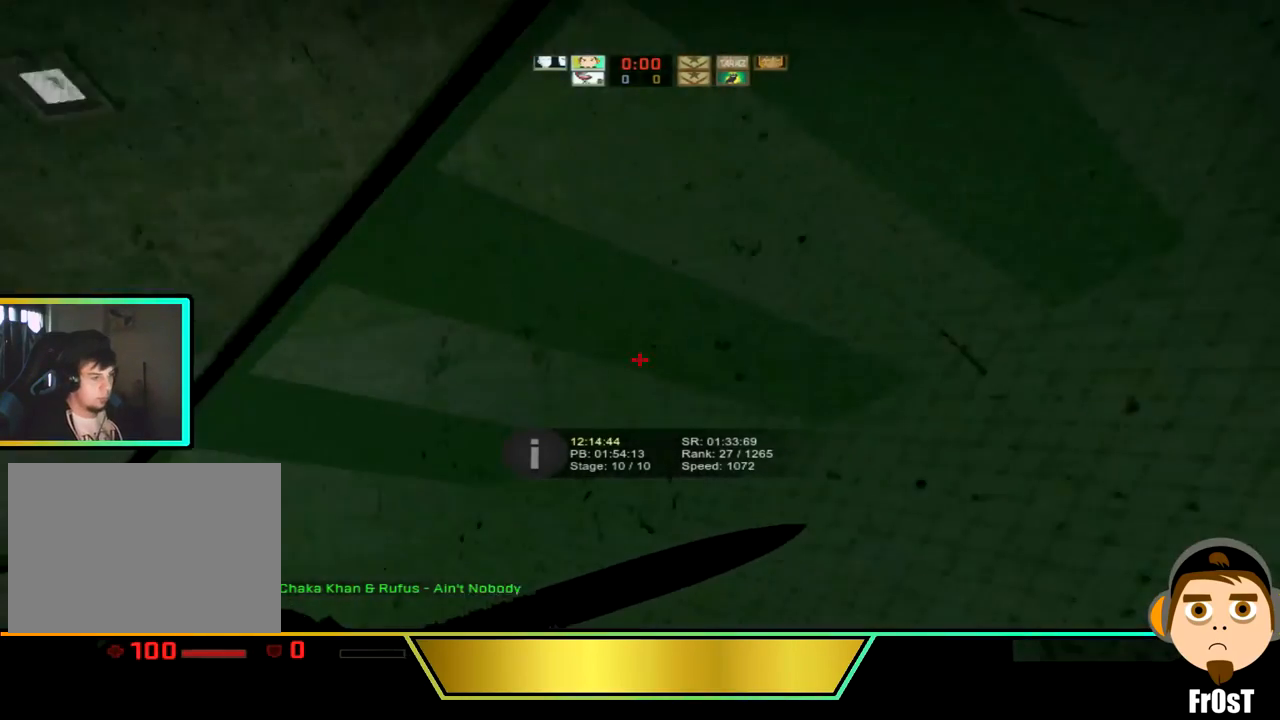
{"keys": ["a", "space"], "events": []}
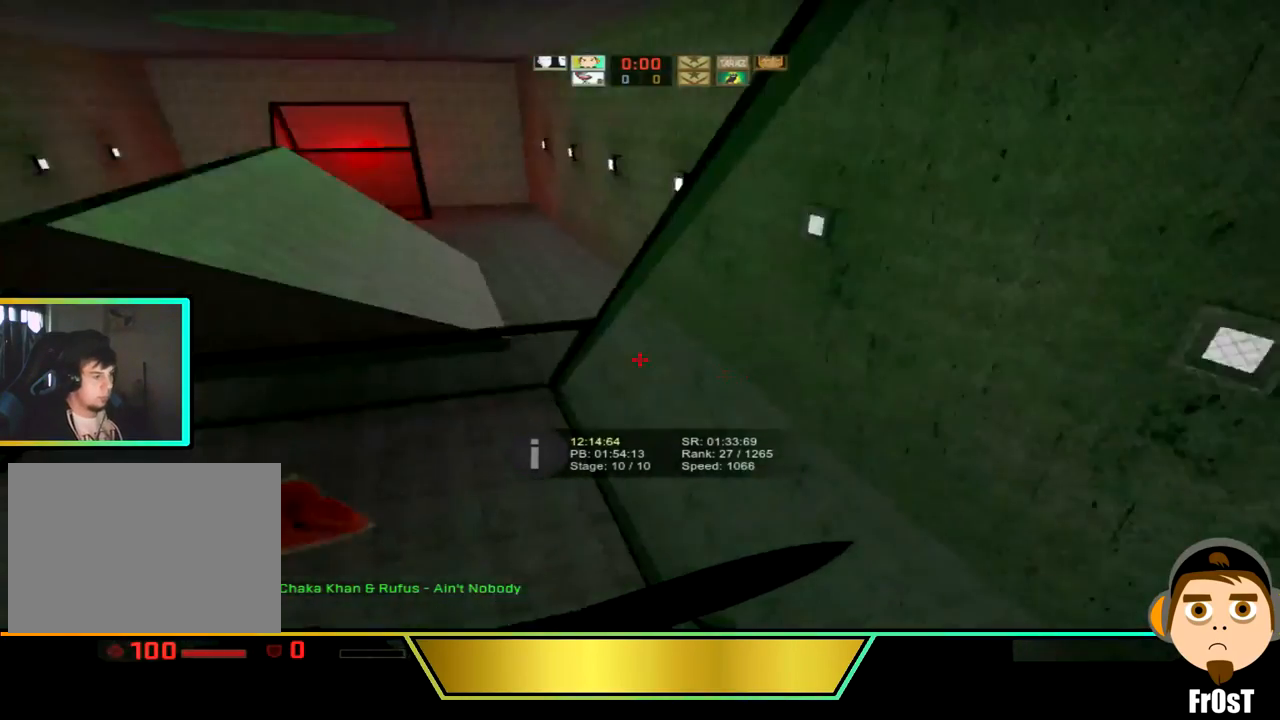
{"keys": ["a"], "events": [[500, "space", "up"]]}
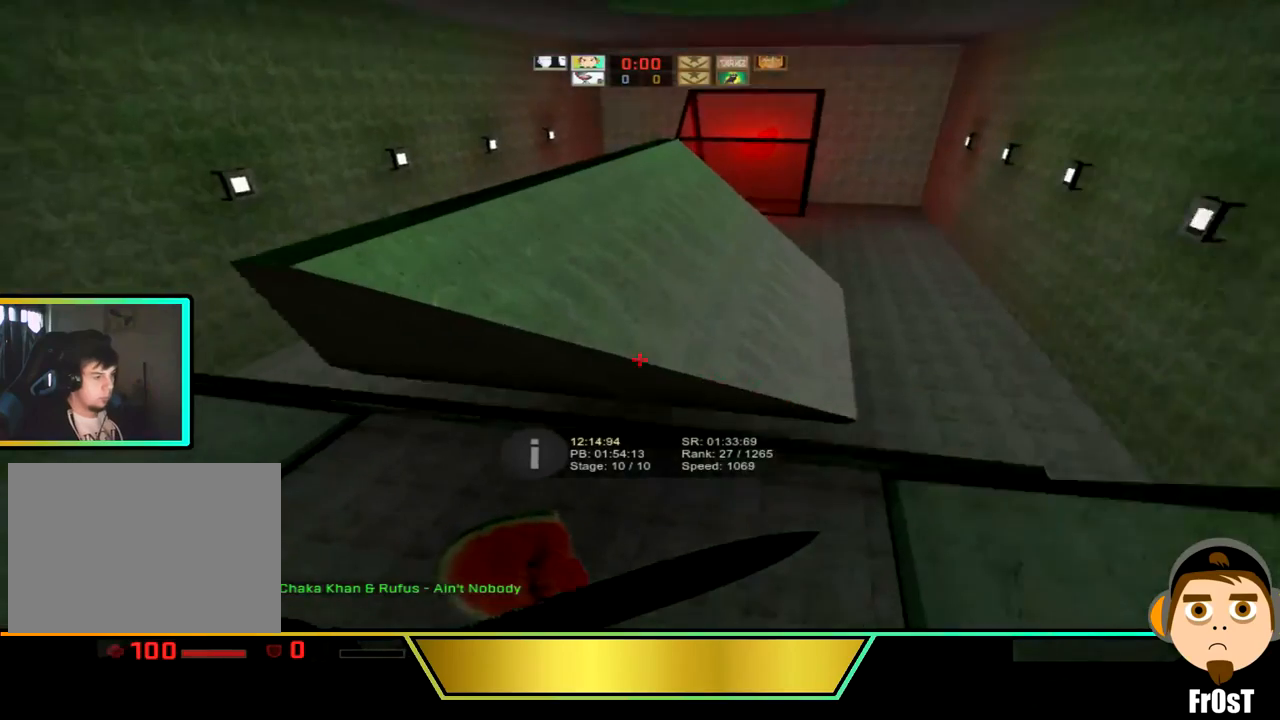
{"keys": ["d"], "events": [[267, "a", "up"], [401, "d", "down"]]}
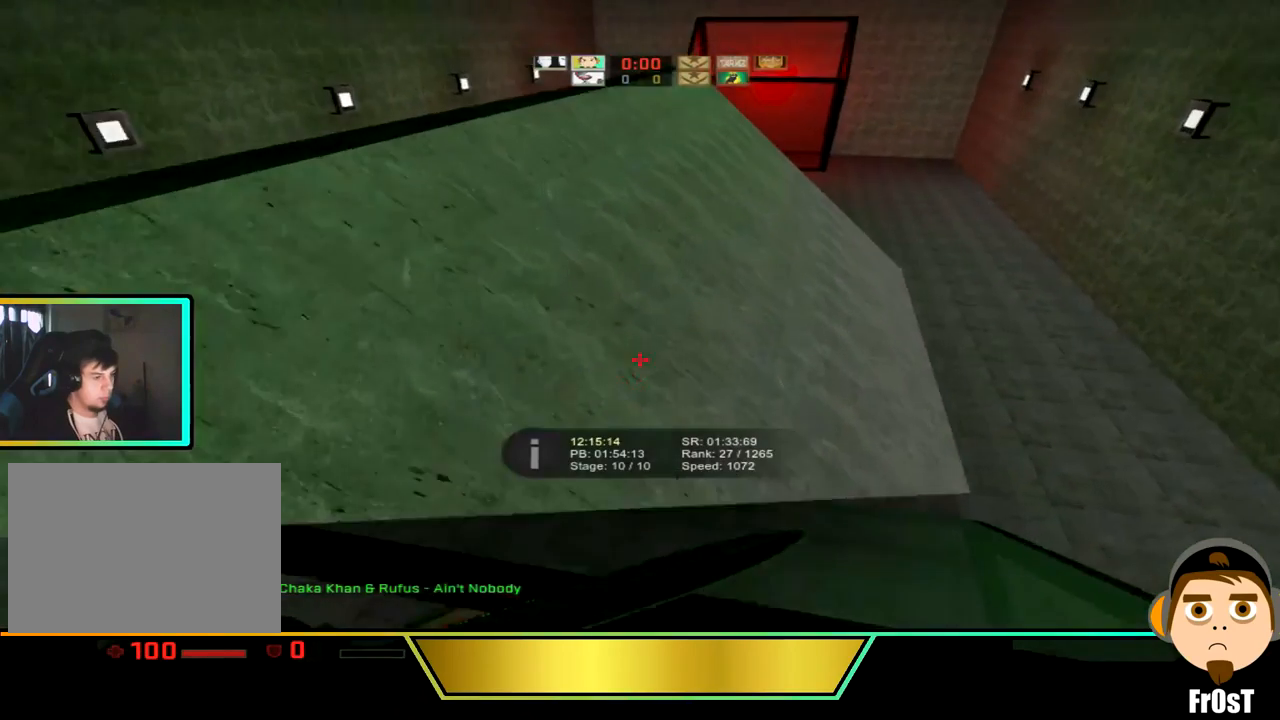
{"keys": ["d"], "events": []}
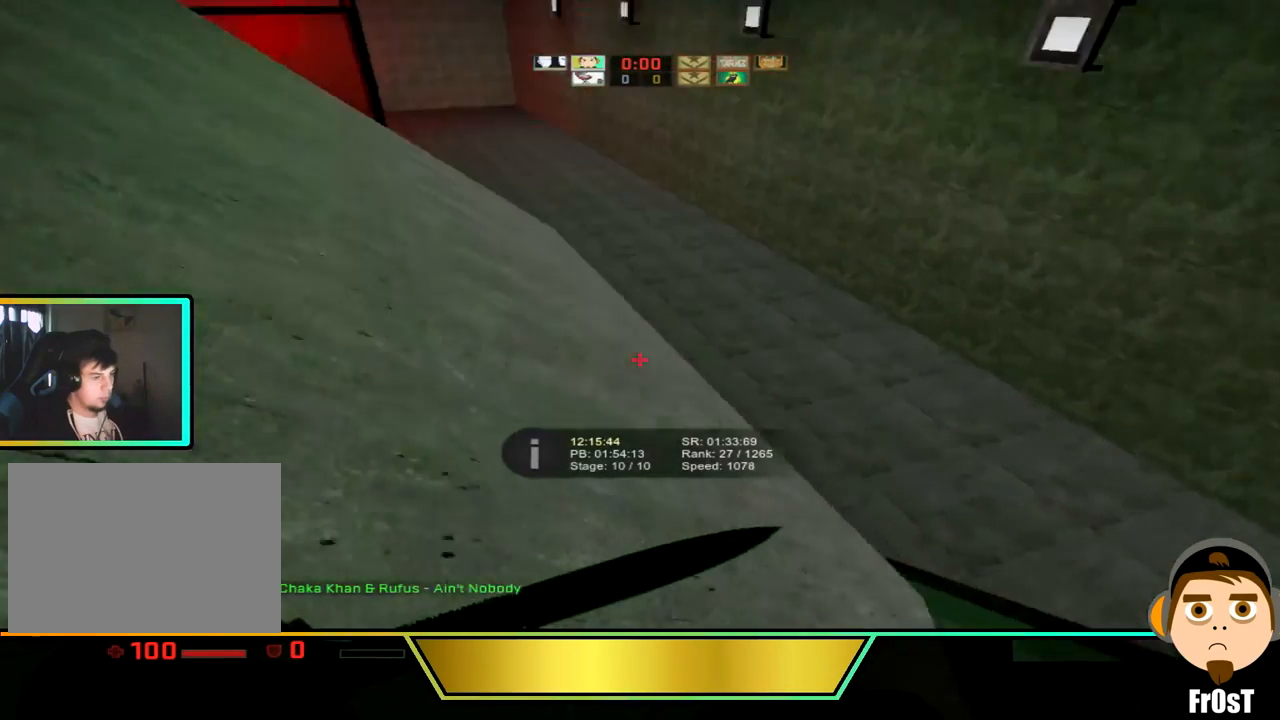
{"keys": ["a"], "events": [[67, "a", "down"], [67, "d", "up"]]}
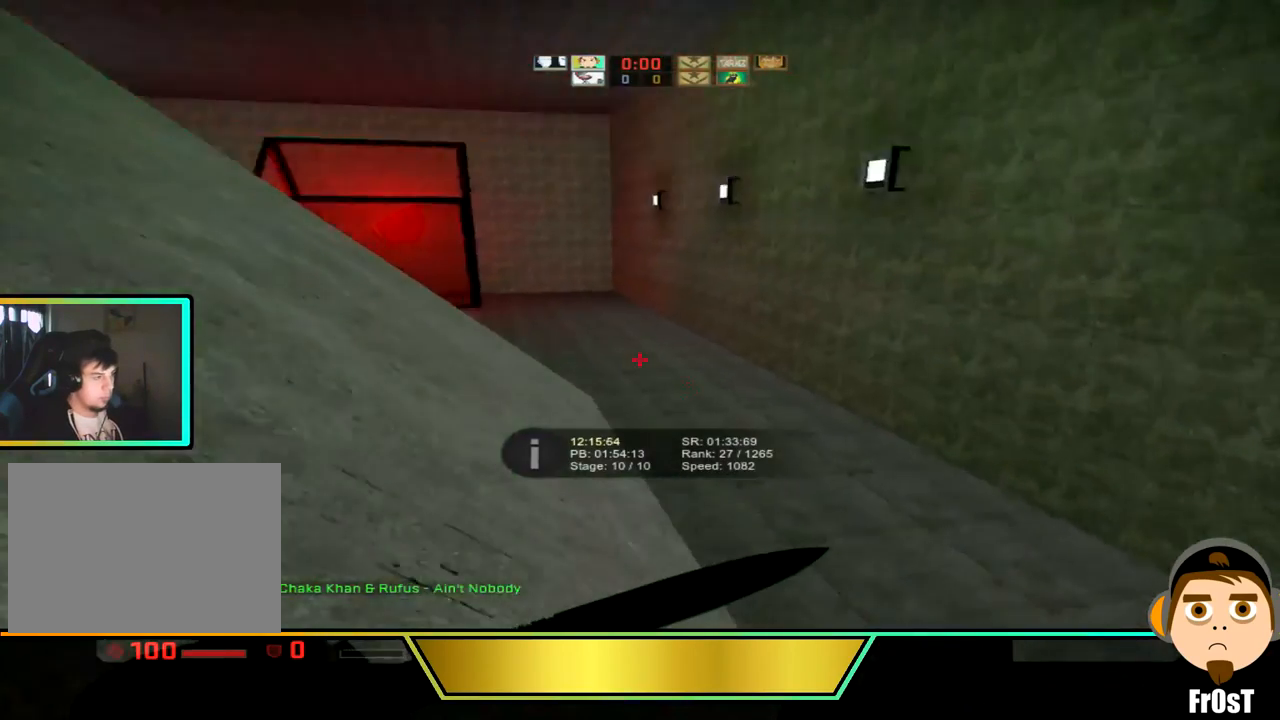
{"keys": ["a"], "events": []}
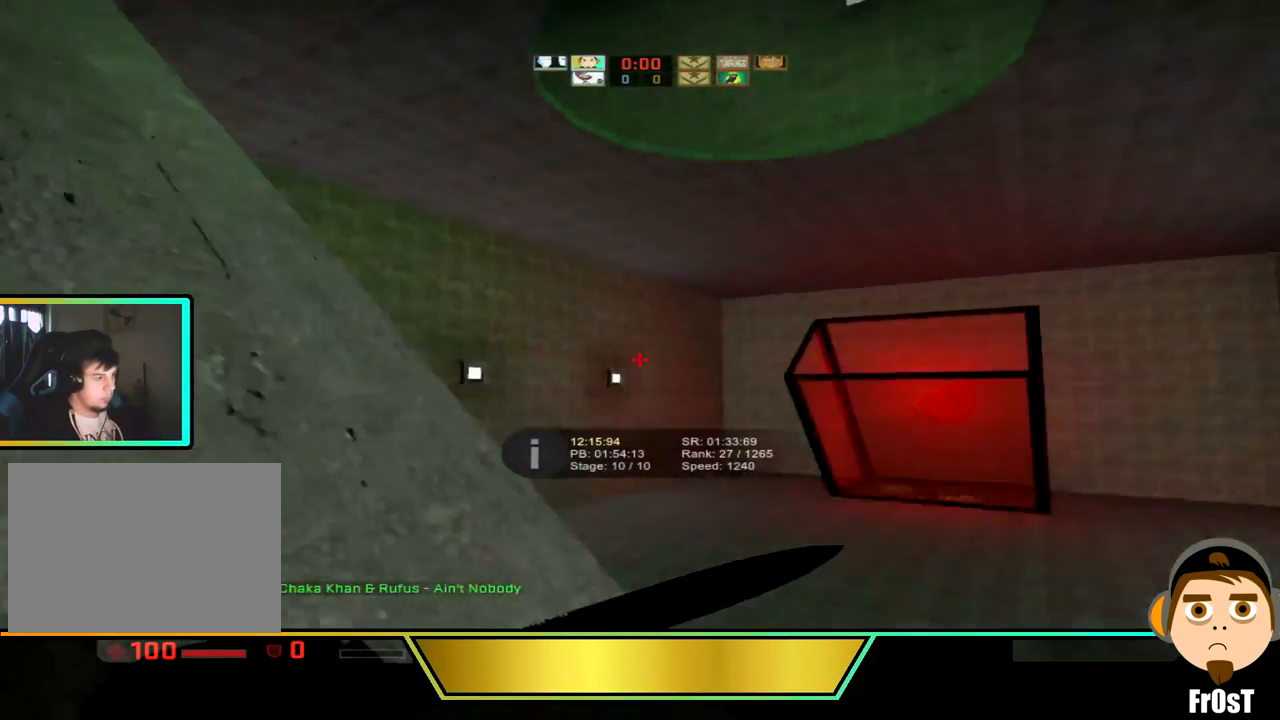
{"keys": ["d"], "events": [[267, "a", "up"], [267, "d", "down"]]}
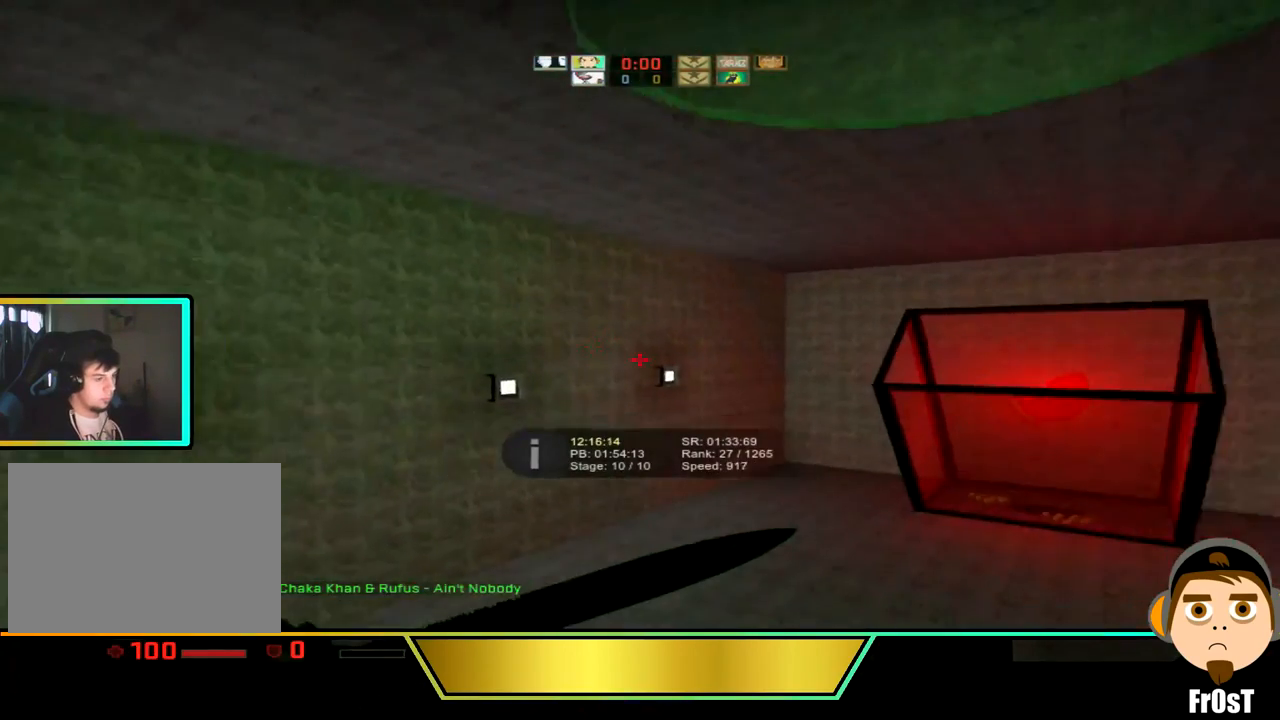
{"keys": ["d"], "events": []}
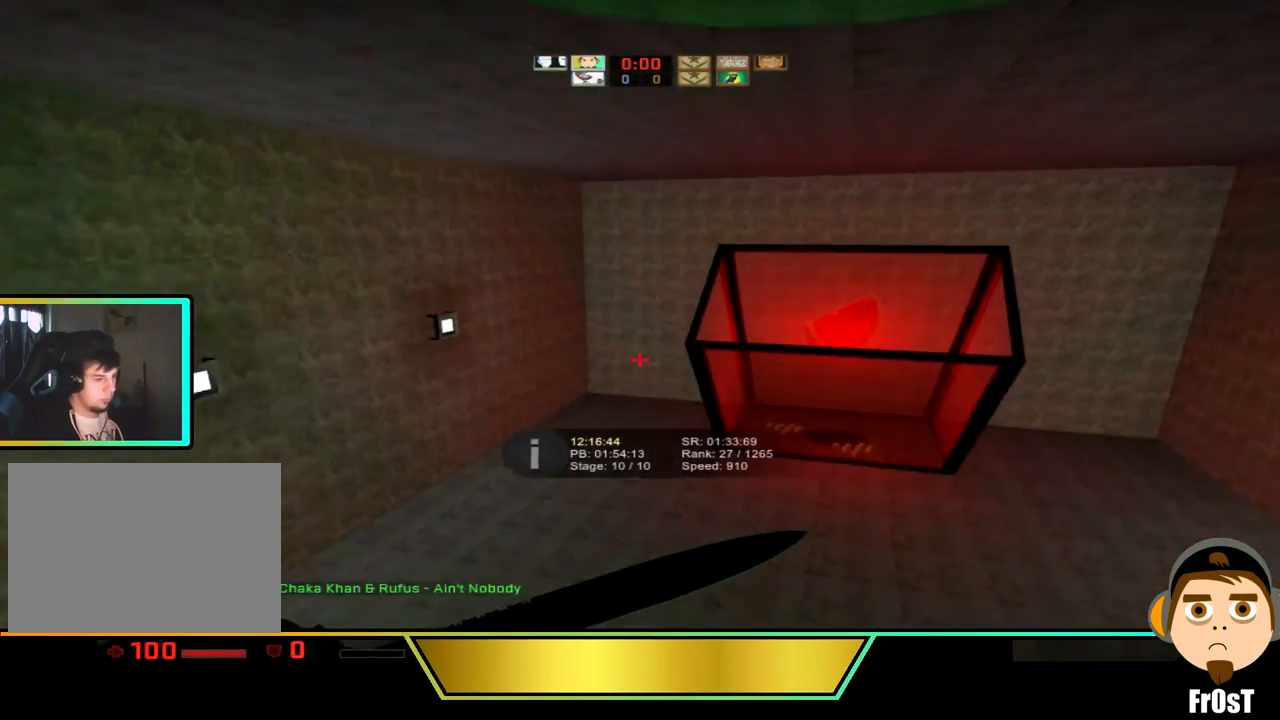
{"keys": ["d"], "events": []}
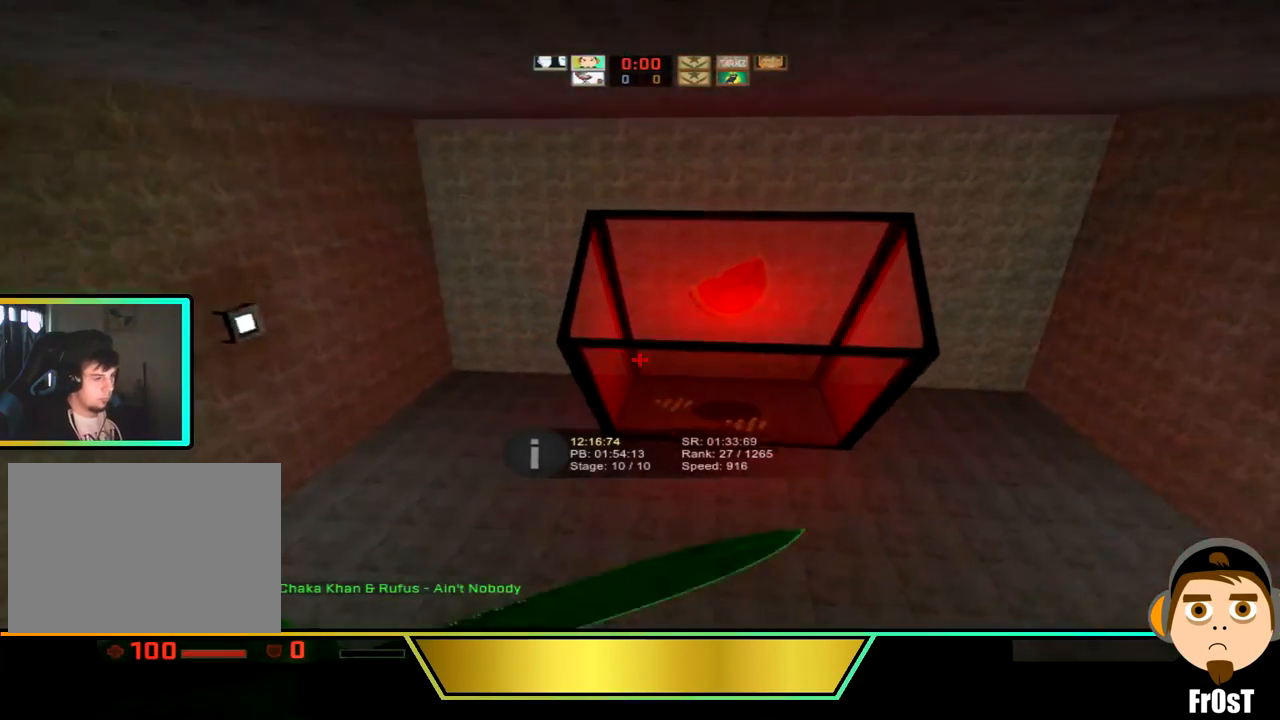
{"keys": ["d"], "events": []}
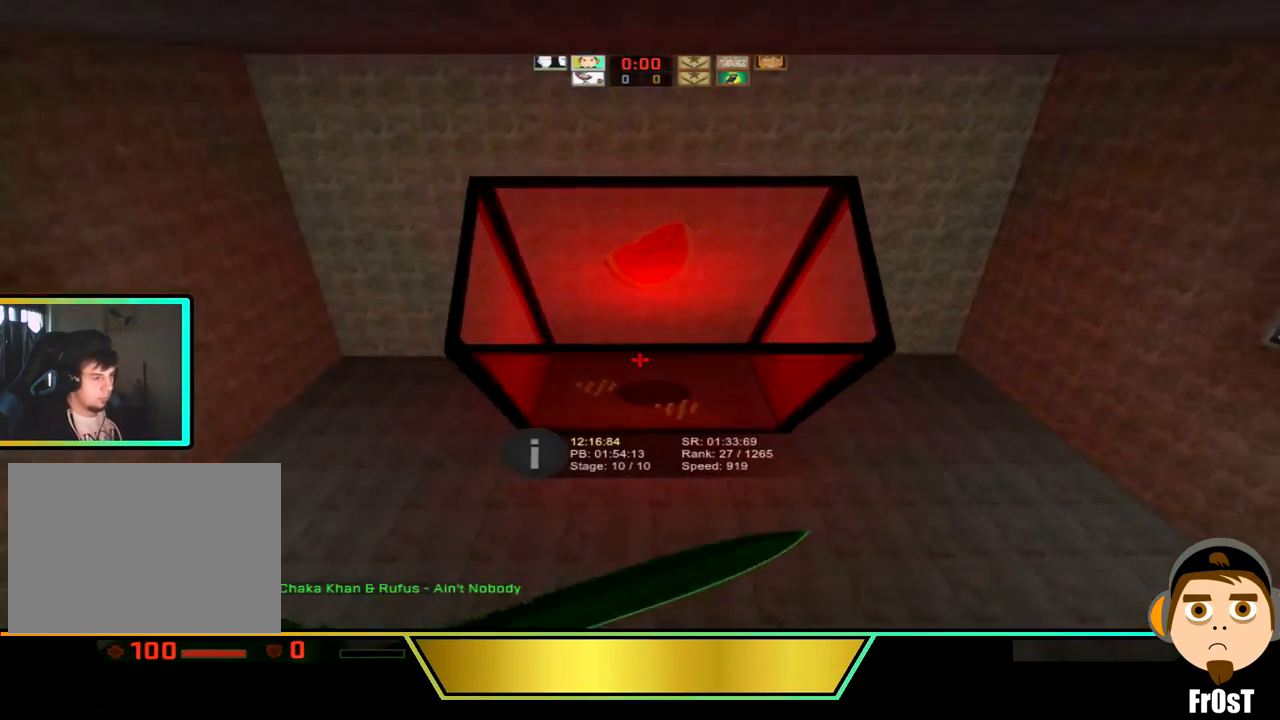
{"keys": [], "events": [[234, "a", "down"], [234, "d", "up"], [434, "a", "up"]]}
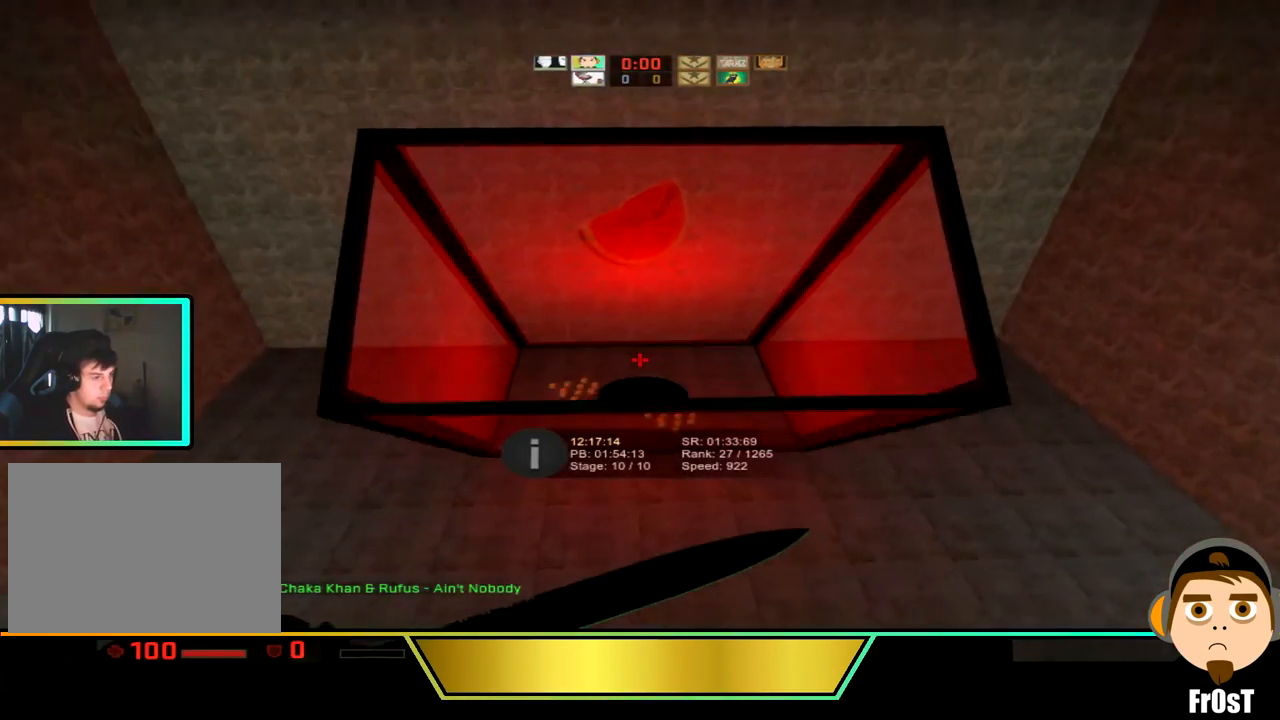
{"keys": [], "events": []}
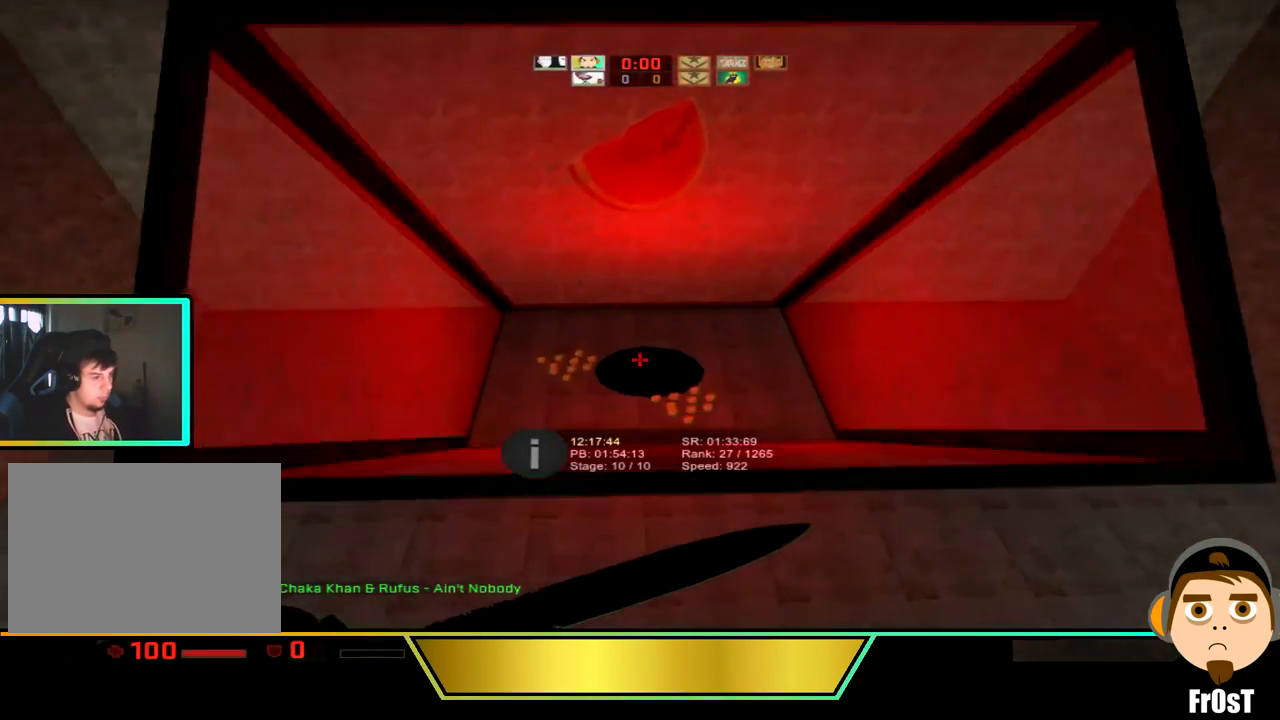
{"keys": [], "events": []}
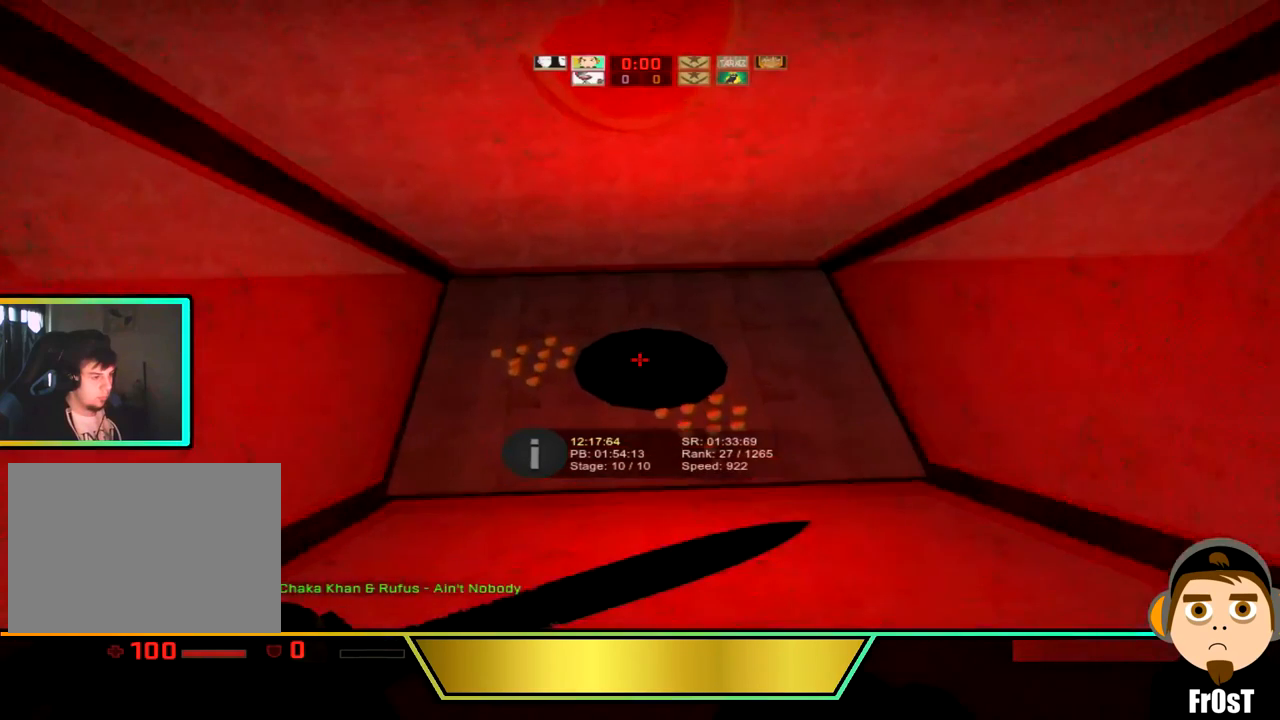
{"keys": [], "events": []}
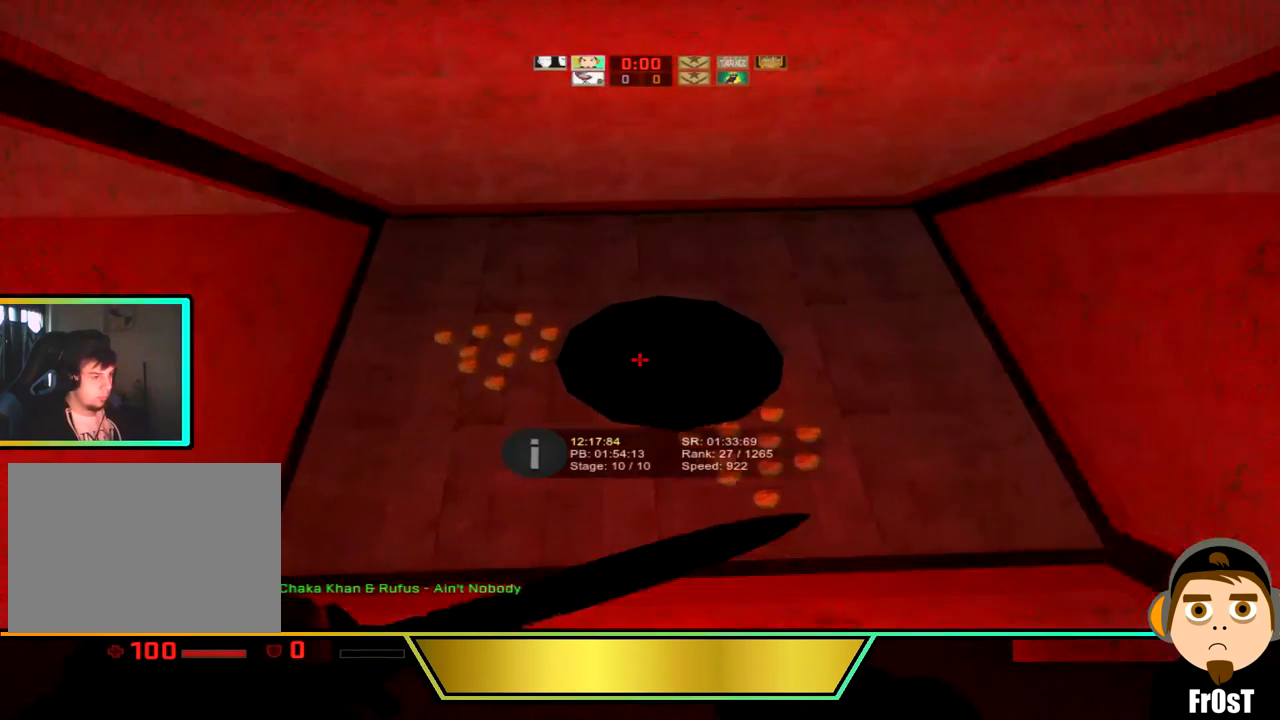
{"keys": [], "events": []}
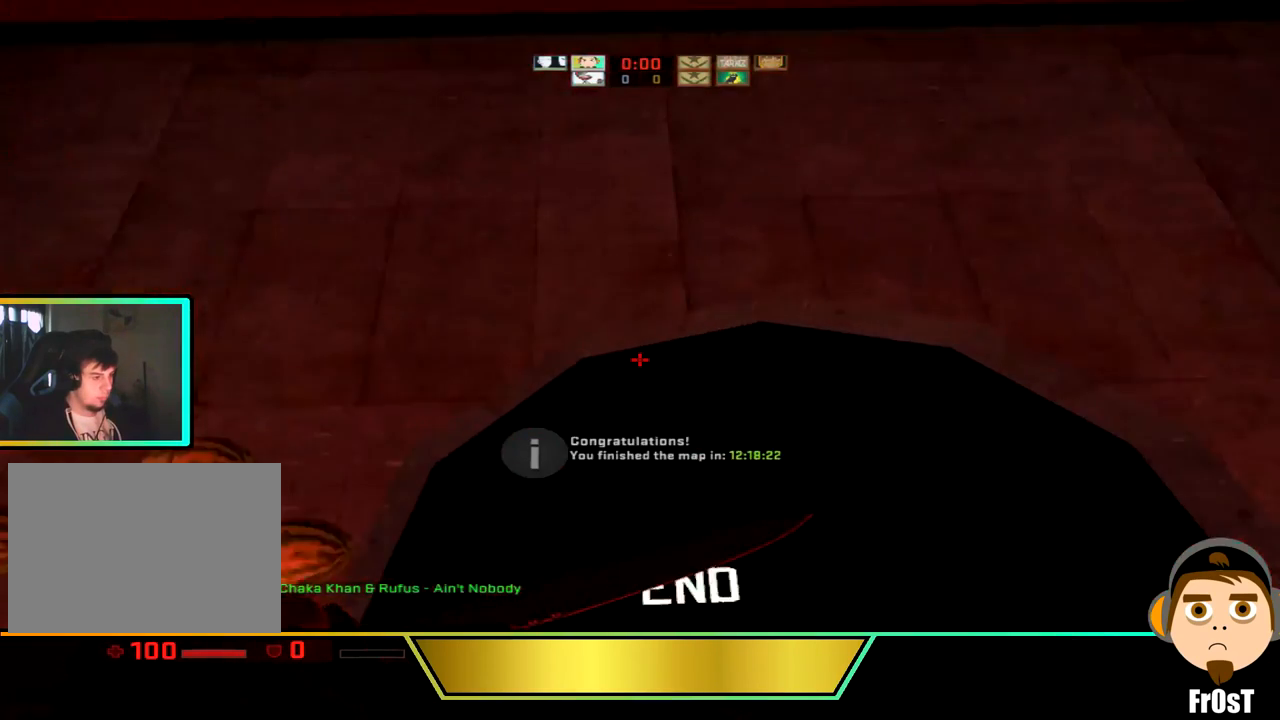
{"keys": [], "events": []}
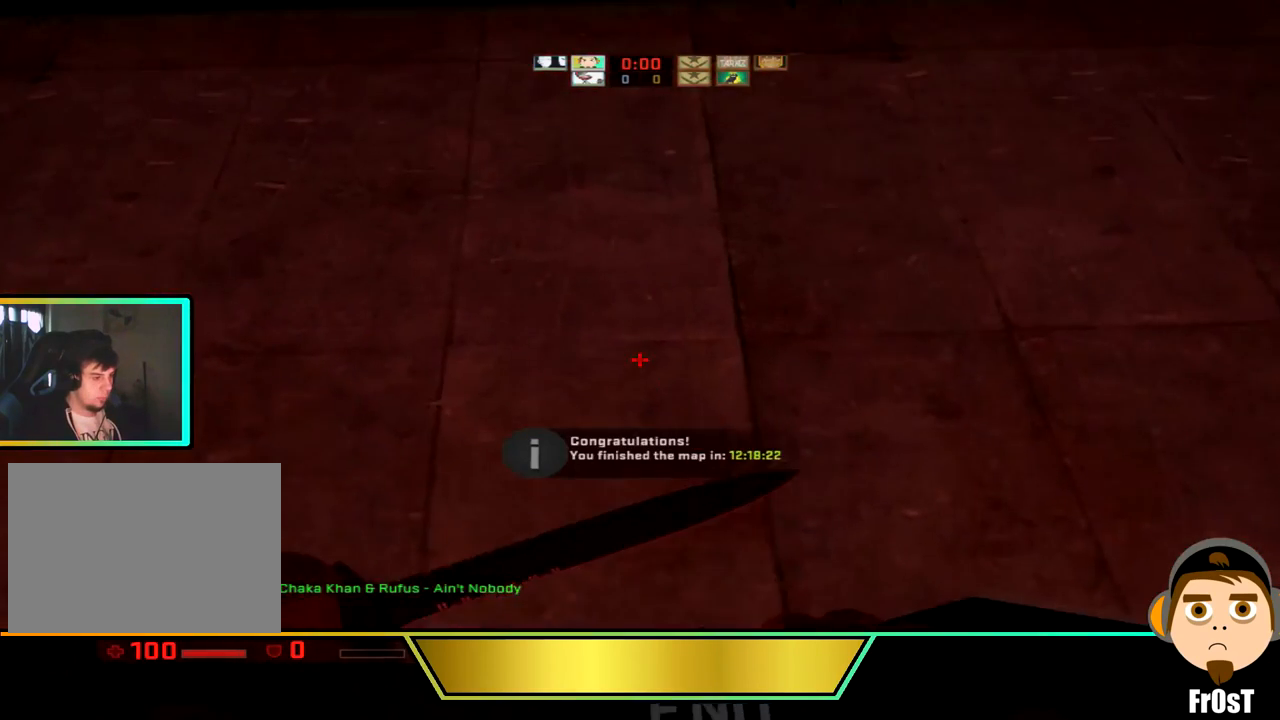
{"keys": ["s"], "events": [[501, "s", "down"]]}
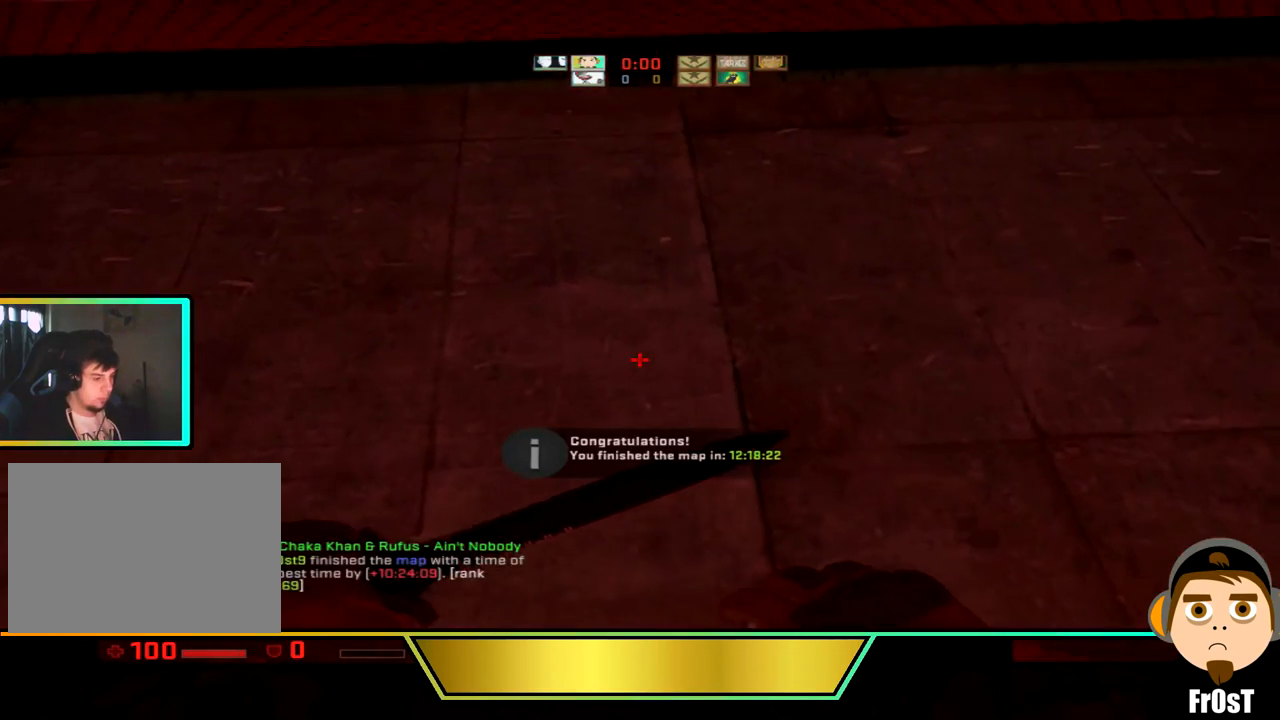
{"keys": ["s"], "events": []}
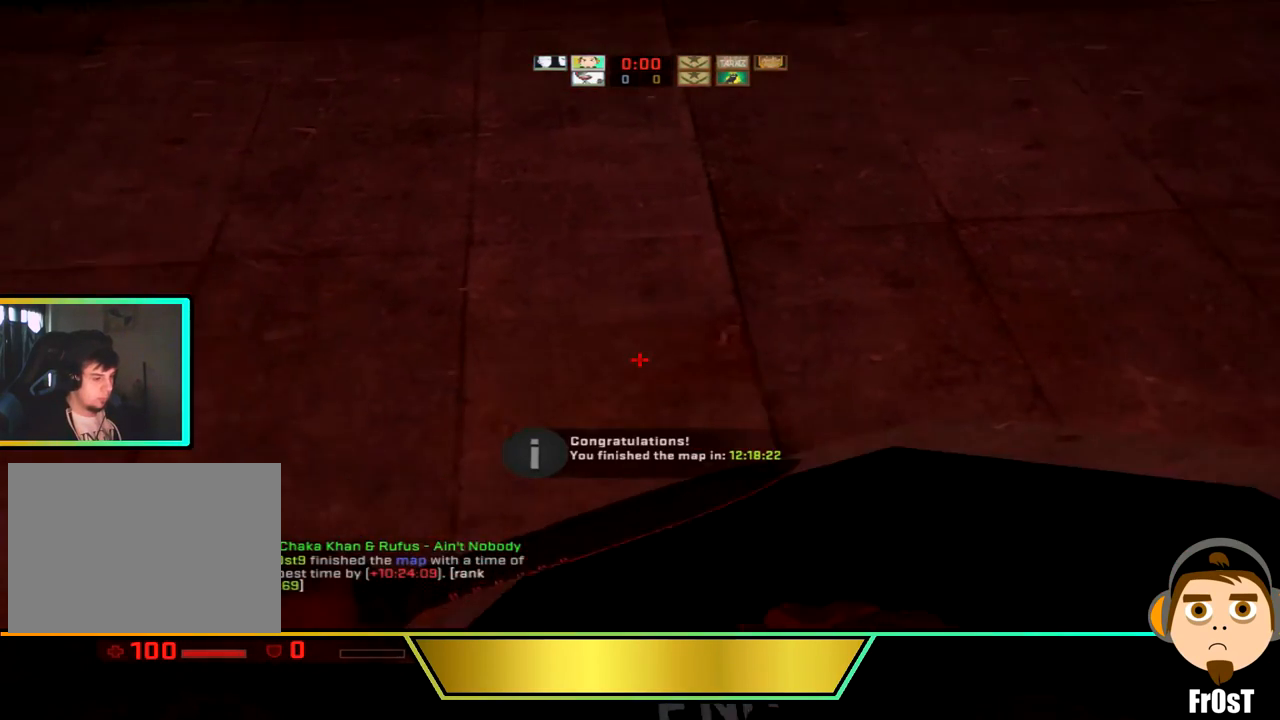
{"keys": ["a"], "events": [[34, "d", "down"], [34, "s", "up"], [234, "d", "up"], [434, "a", "down"]]}
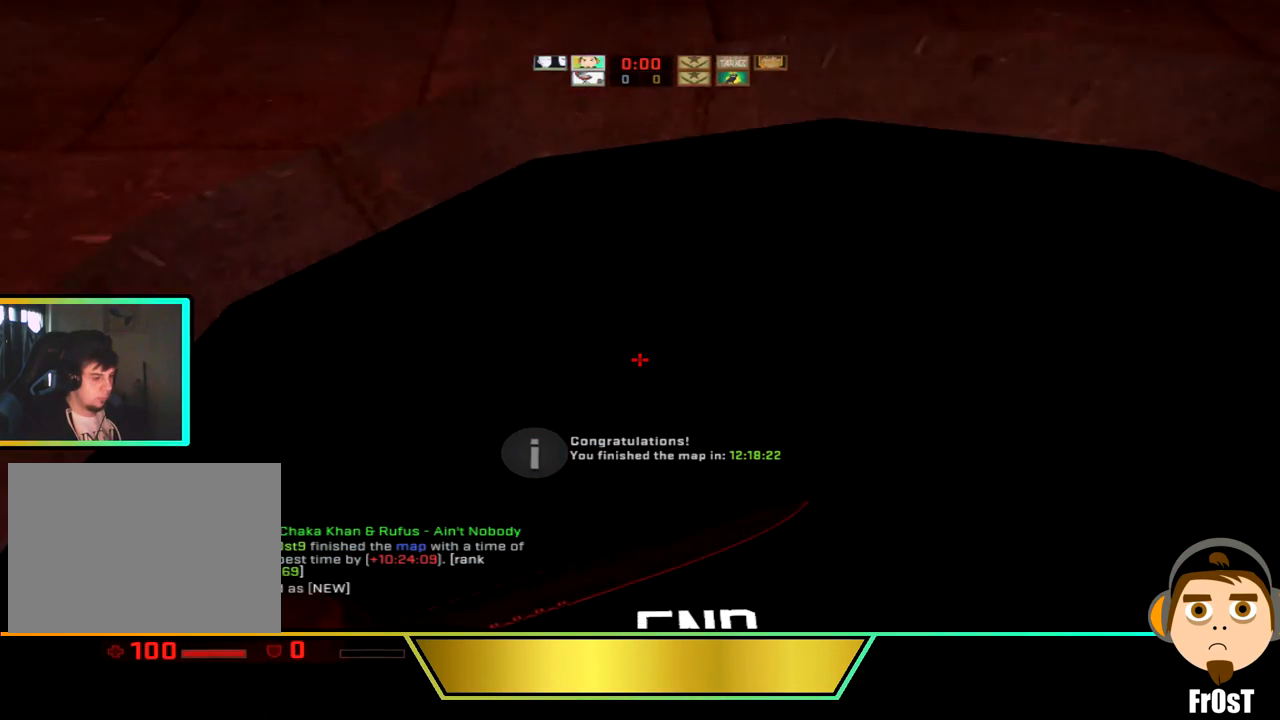
{"keys": [], "events": [[133, "a", "up"]]}
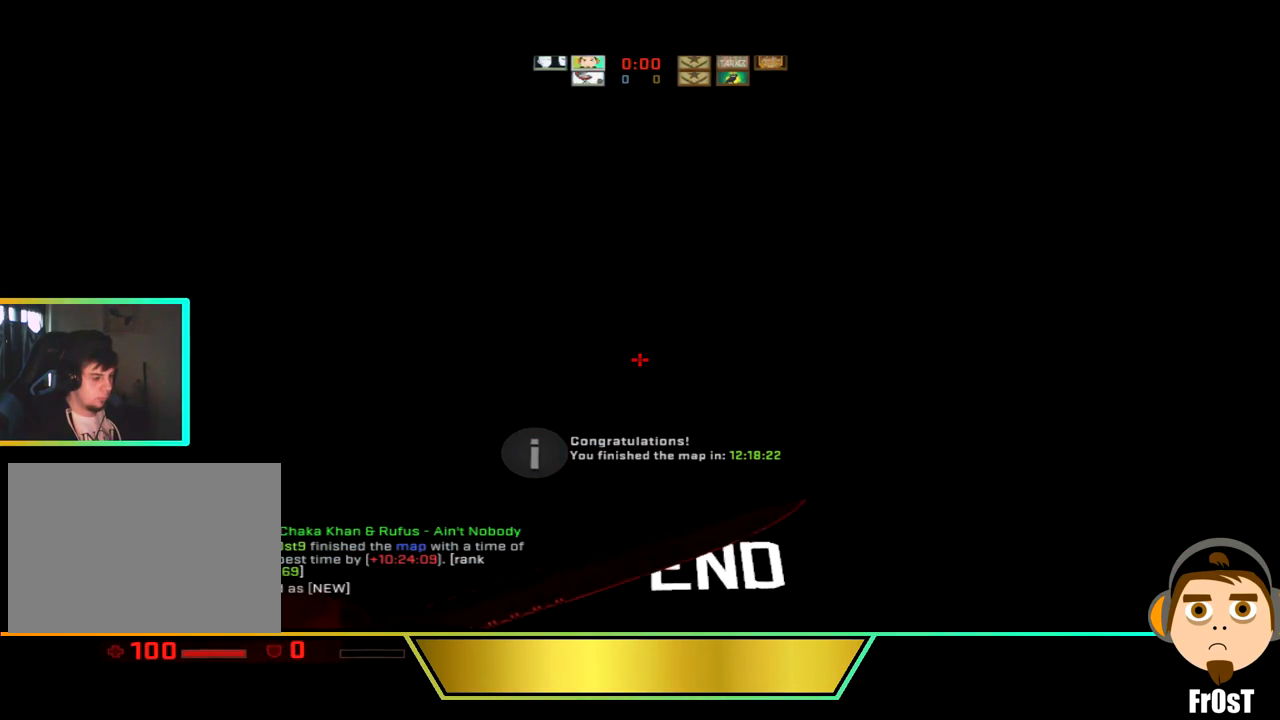
{"keys": [], "events": []}